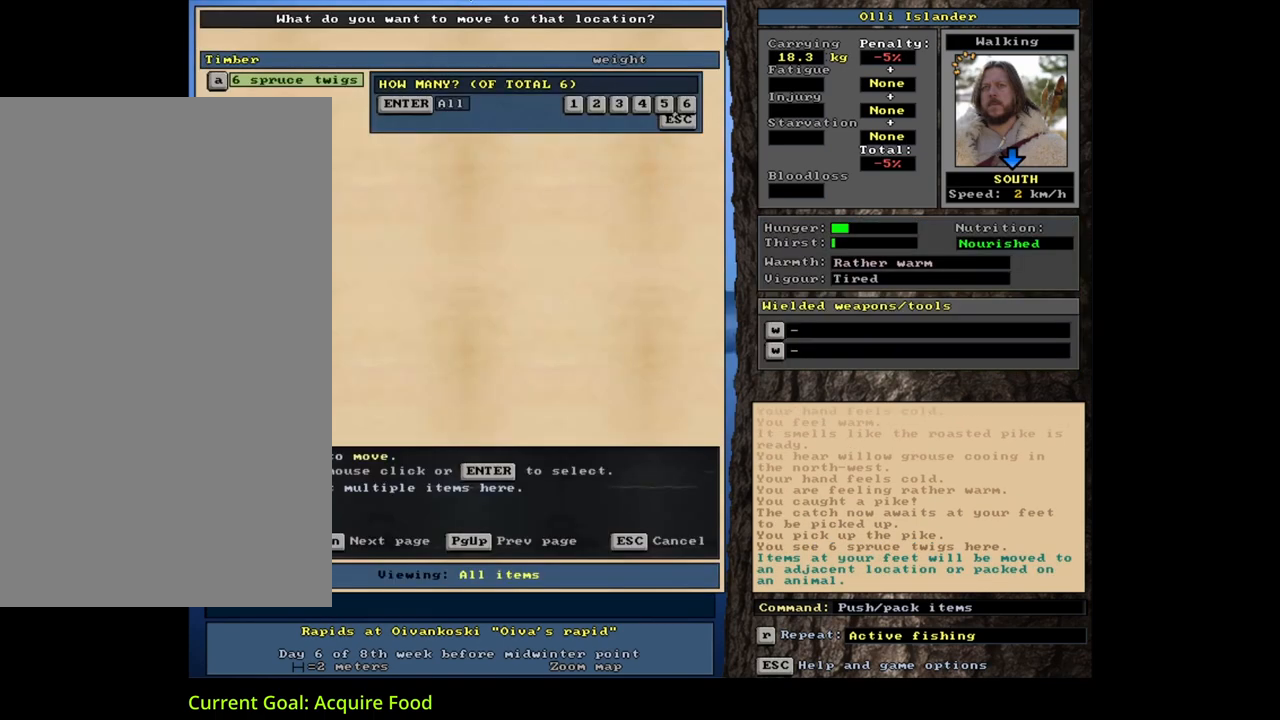
Gameplay with keyboard and mouse; each line is a JSON object with the keys and mouse buttons held at the frame after it. "events" lists presses ("down") and releases ("up") of ".", "/", "0", "1", "2", "3", "4", "5", "6", "7", "8", "9", "a", "alt_l", "alt_r", "b", "backslash", "backspace", "c", "caps_lock", "comma", "ctrl_l", "ctrl_r", "d", "down", "e", "equals", "escape", "f", "f1", "f10", "f11", "f12", "f2", "f3", "f4", "f5", "f6", "f7", "f8", "f9", "g", "h", "i", "j", "k", "l", "lbracket", "left", "m", "minus", "n", "num0", "num1", "num2", "num3", "num4", "num5", "num6", "num7", "num8", "num9", "o", "p", "q", "quote", "r", "rbracket", "return", "right", "s", "semicolon", "shift_l", "shift_r", "space", "super", "t", "tab", "tilde", "u", "up", "v", "w", "x", "y", "z", "mouse_left", "mouse_wheel", "mouse_right", "mouse_mb4" and "mouse_mb5" between this image and that frame as [ms after this image, input, new state], when the widget could be followed in between. "mouse_left", "mouse_wheel", "mouse_right", "mouse_mb4", "mouse_mb5" = the "left", "wheel", "right", "mb4", "mb5" buttons of the "mouse" list. No other keys are recorded. "wheel" means that the mouse wheel is clicked or scrolled. Mouse movement is not recorded.
{"keys": ["ctrl_l"], "mouse": [], "events": [[100, "3", "down"], [217, "3", "up"], [467, "ctrl_l", "down"]]}
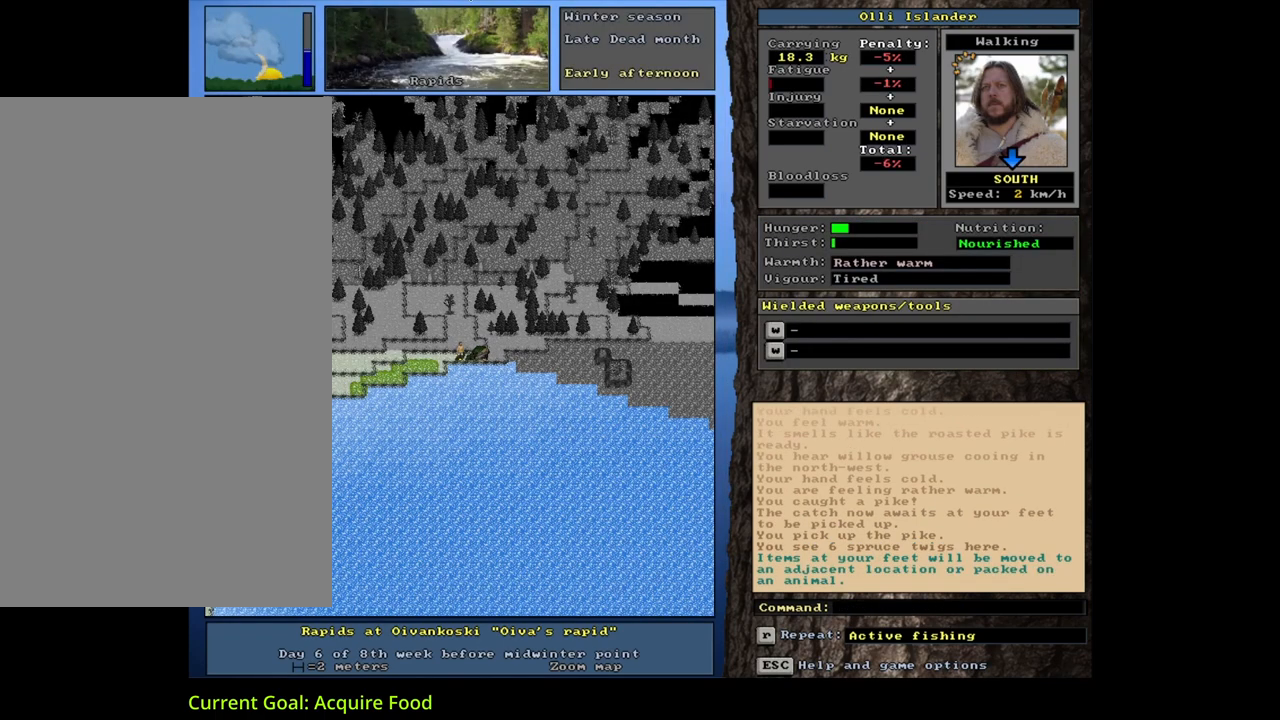
{"keys": [], "mouse": [], "events": [[33, "ctrl_l", "up"], [150, "f", "down"], [283, "f", "up"]]}
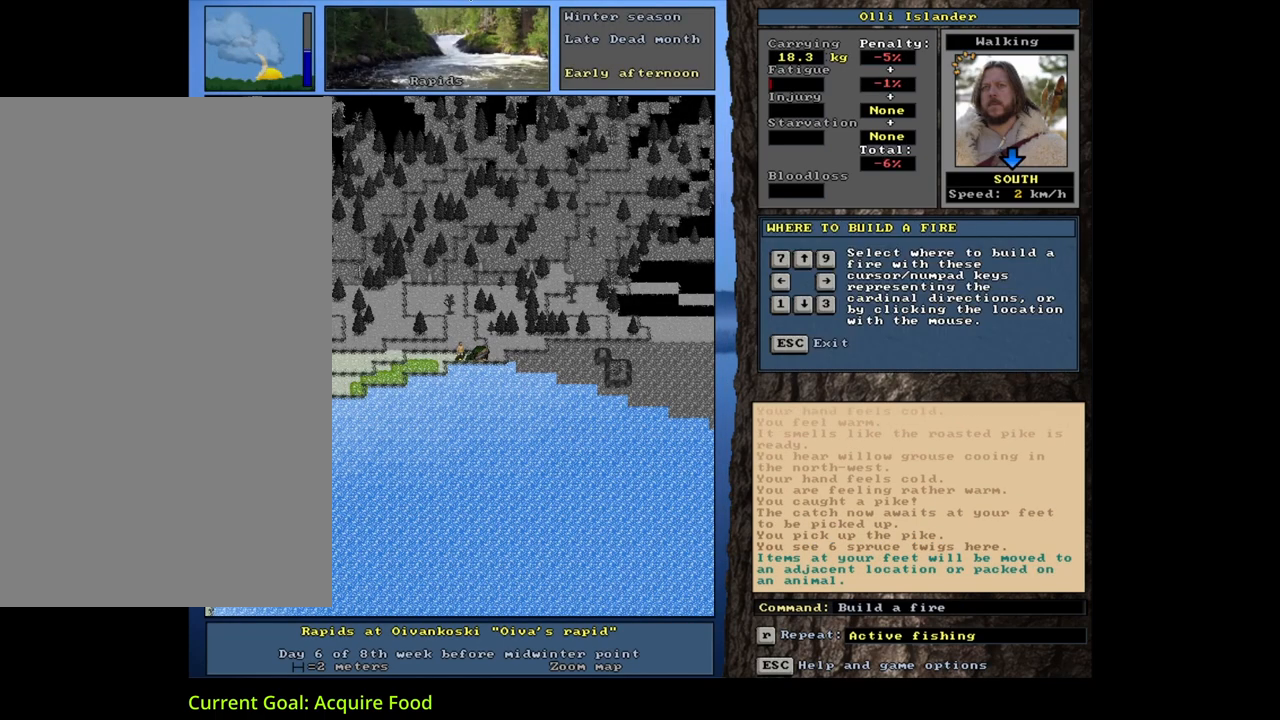
{"keys": [], "mouse": [], "events": [[17, "6", "down"], [117, "6", "up"]]}
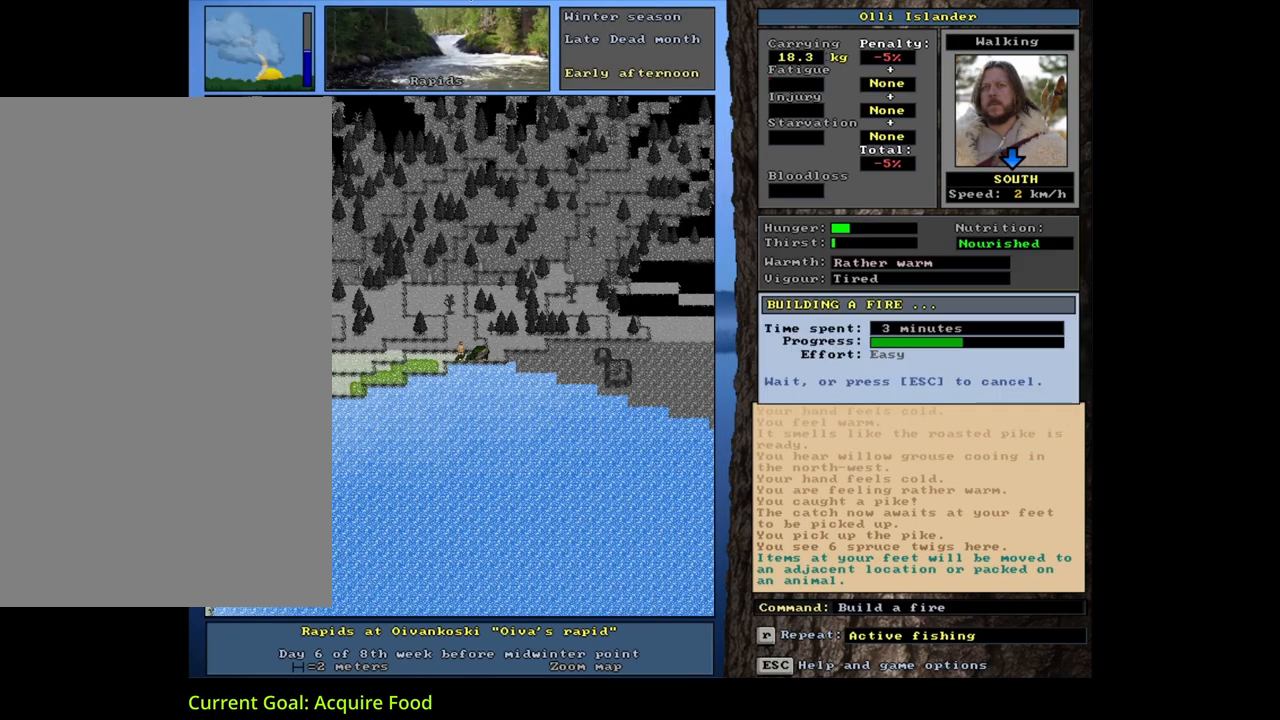
{"keys": [], "mouse": [], "events": []}
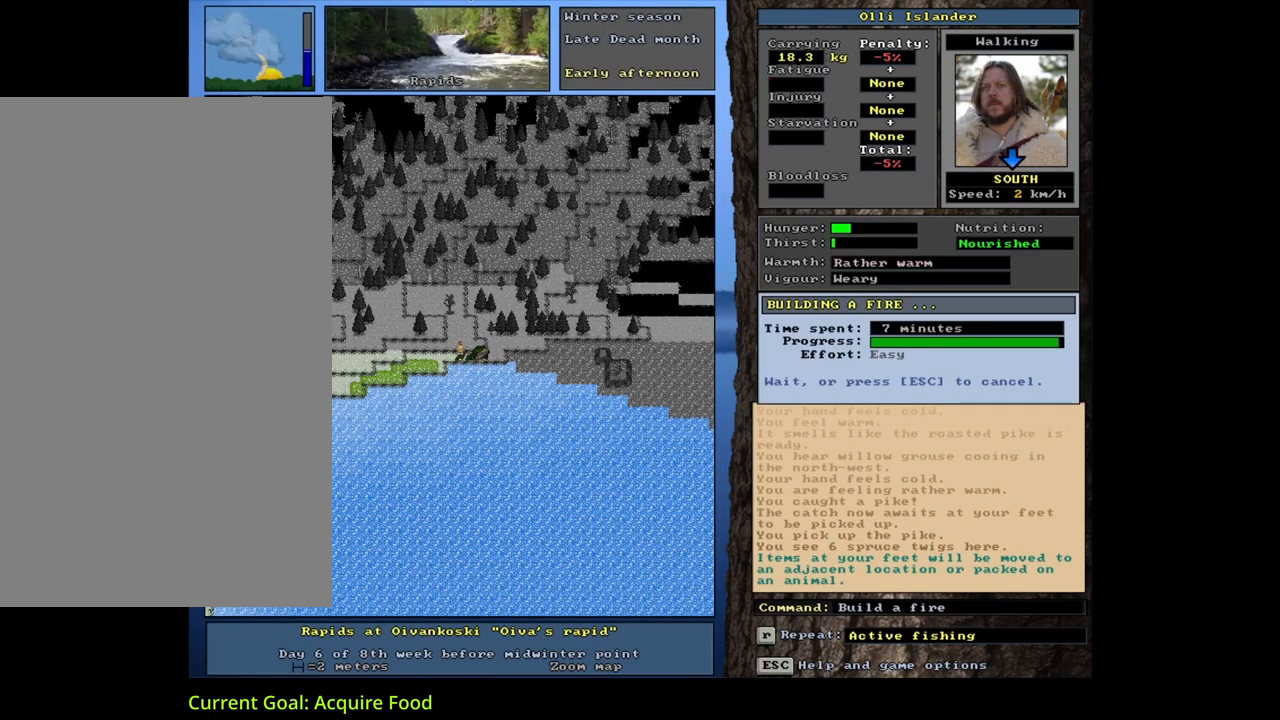
{"keys": [], "mouse": [], "events": []}
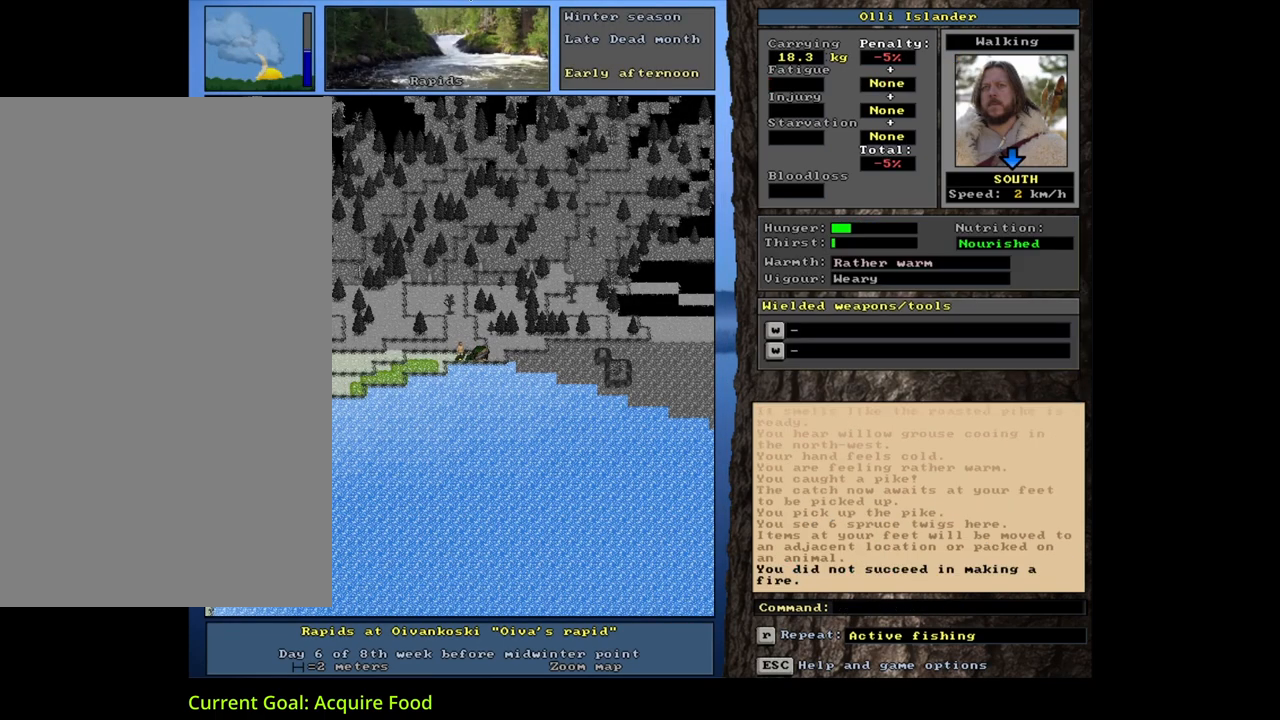
{"keys": [], "mouse": [], "events": [[300, "f", "down"], [417, "f", "up"]]}
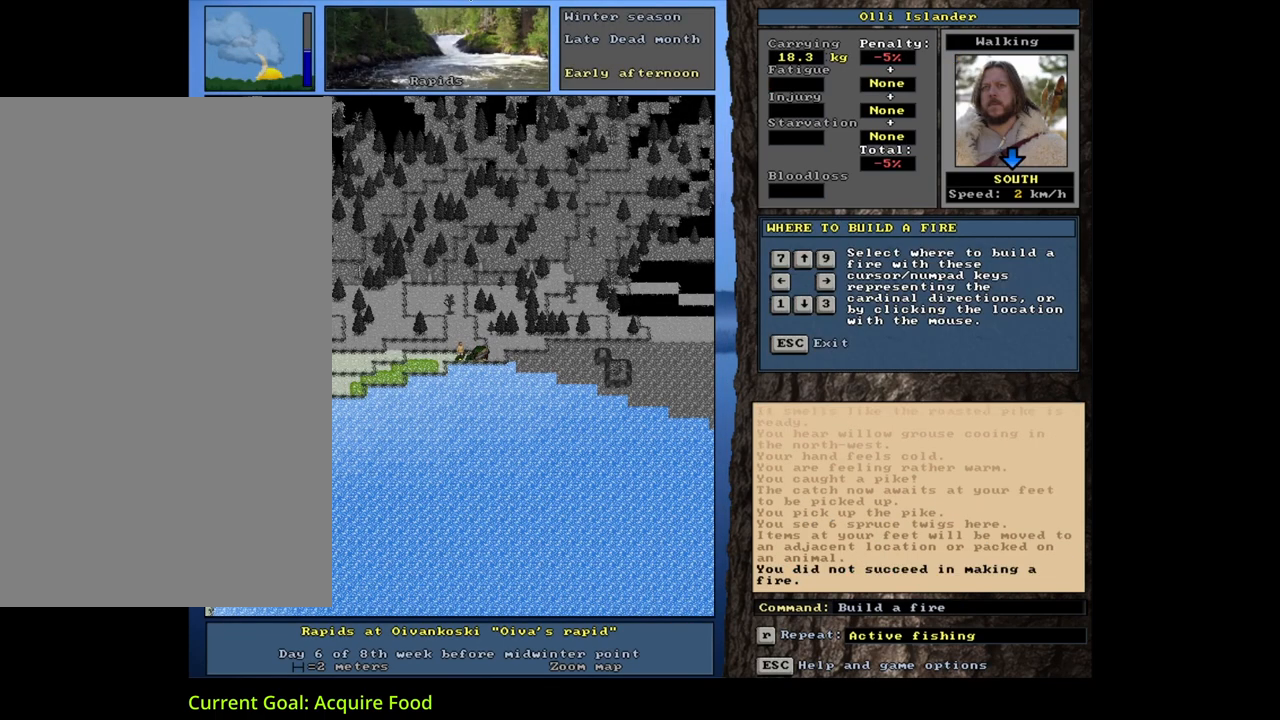
{"keys": [], "mouse": [], "events": [[17, "6", "down"], [100, "6", "up"]]}
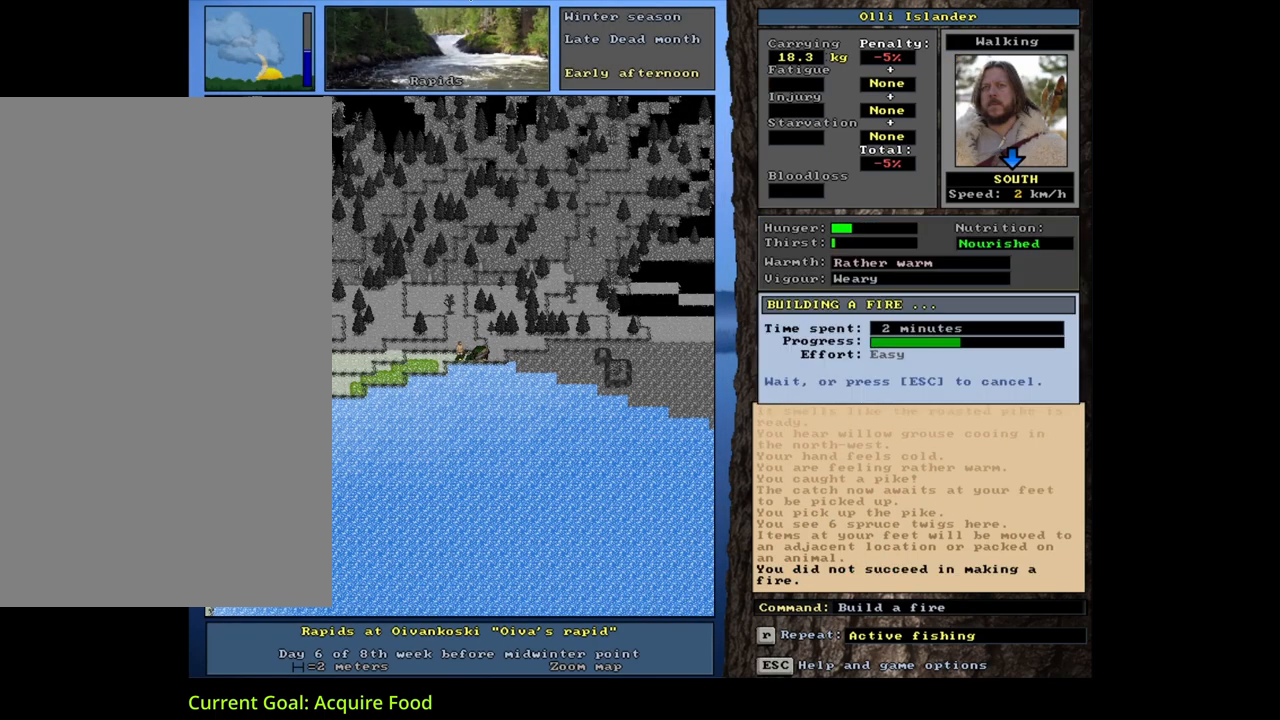
{"keys": [], "mouse": [], "events": []}
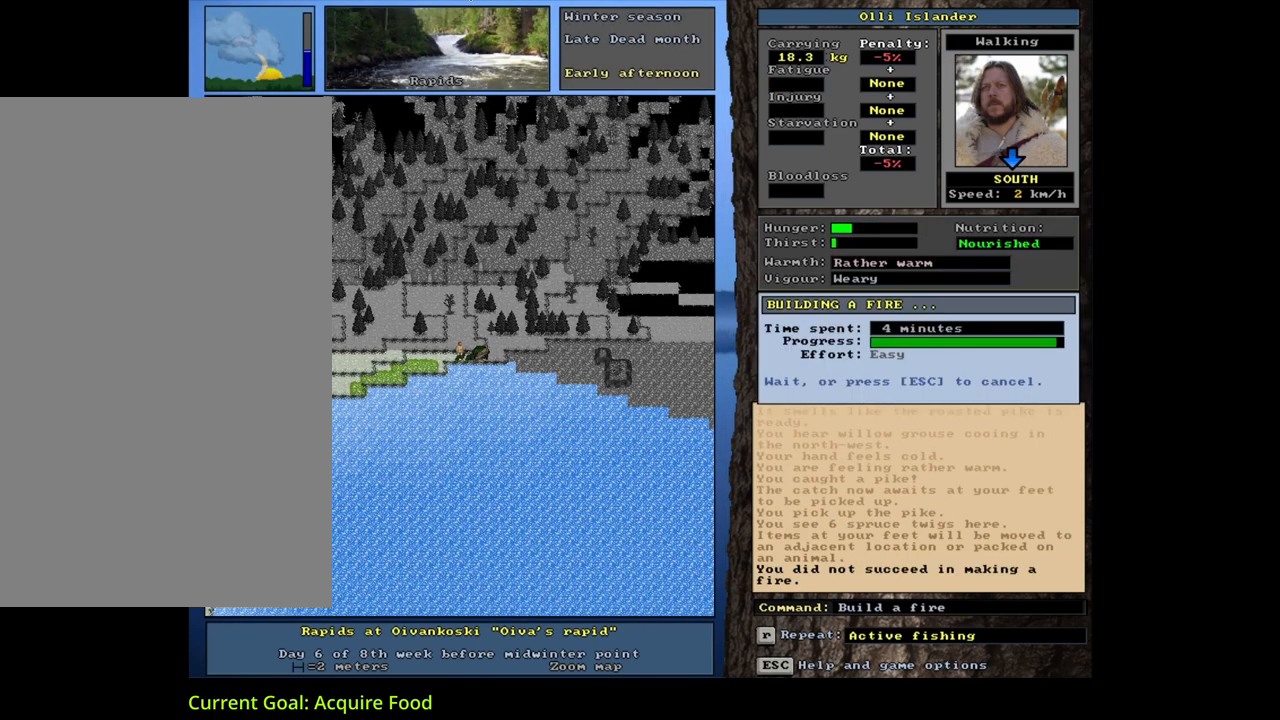
{"keys": [], "mouse": [], "events": []}
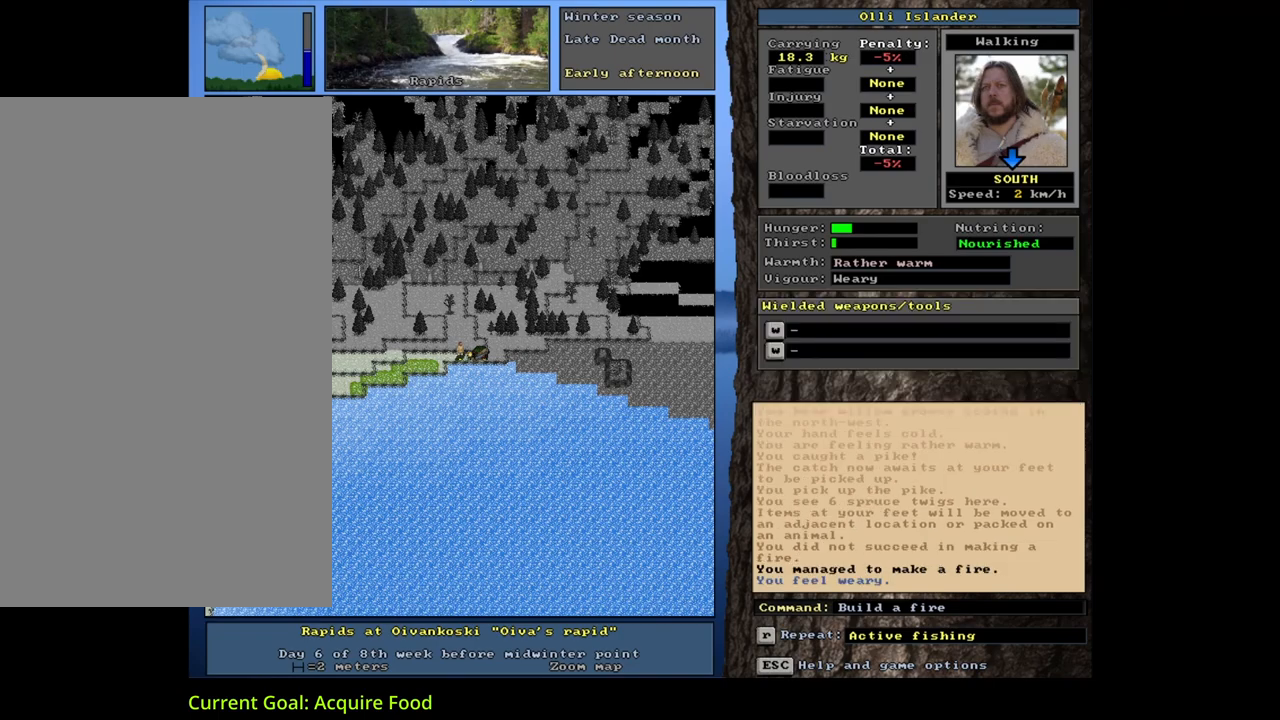
{"keys": ["ctrl_l"], "mouse": [], "events": [[400, "ctrl_l", "down"]]}
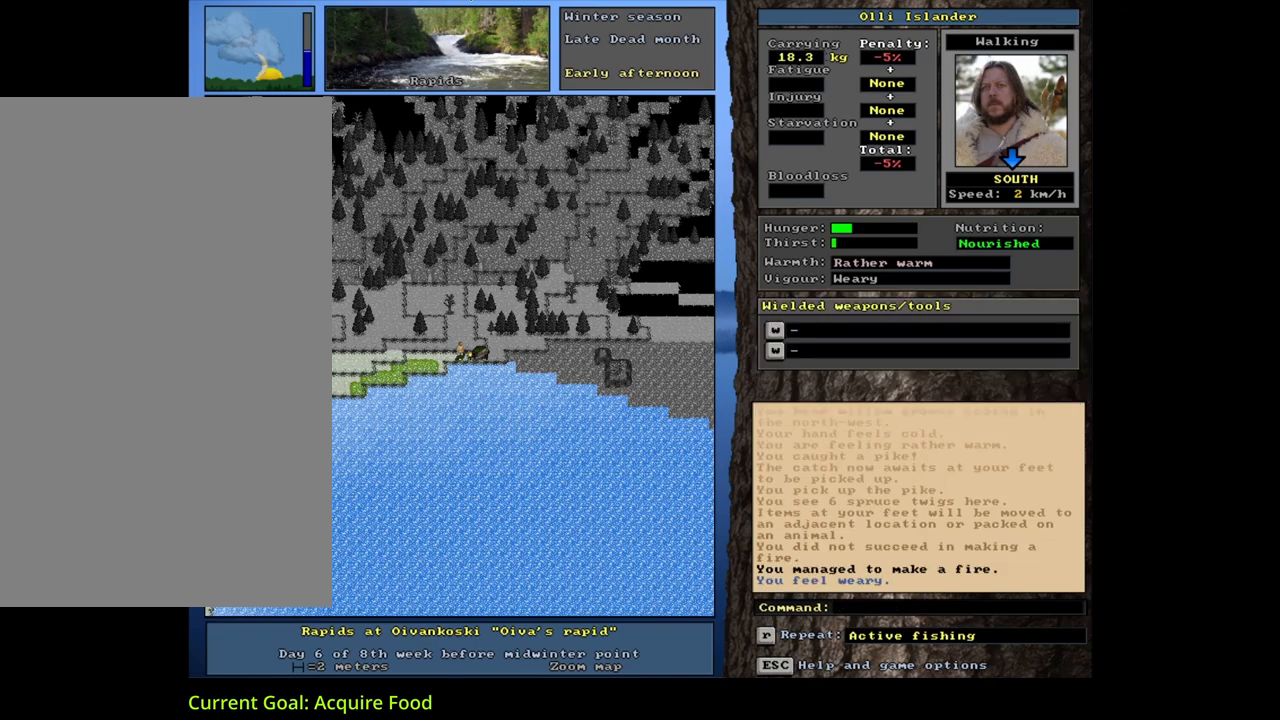
{"keys": ["ctrl_l"], "mouse": [], "events": [[100, "num9", "down"], [200, "num9", "up"], [350, "num3", "down"], [450, "num3", "up"]]}
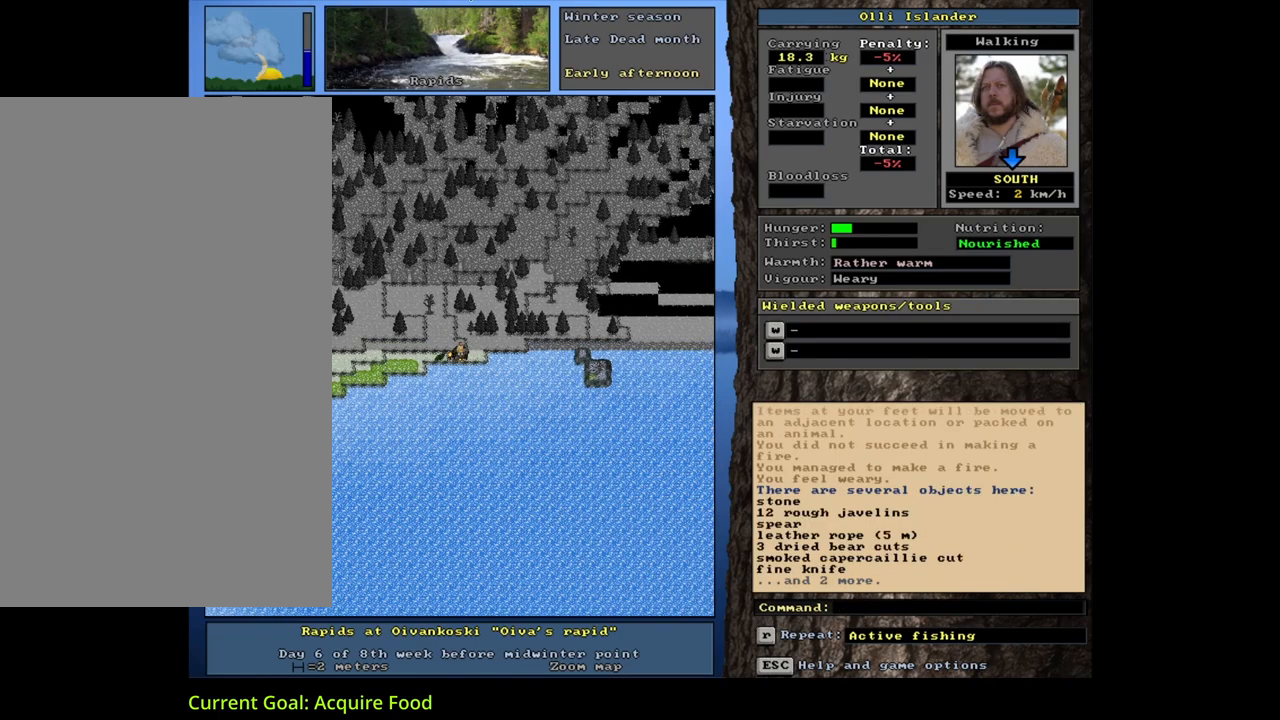
{"keys": ["alt_l", "c"], "mouse": [], "events": [[17, "ctrl_l", "up"], [300, "alt_l", "down"], [500, "c", "down"]]}
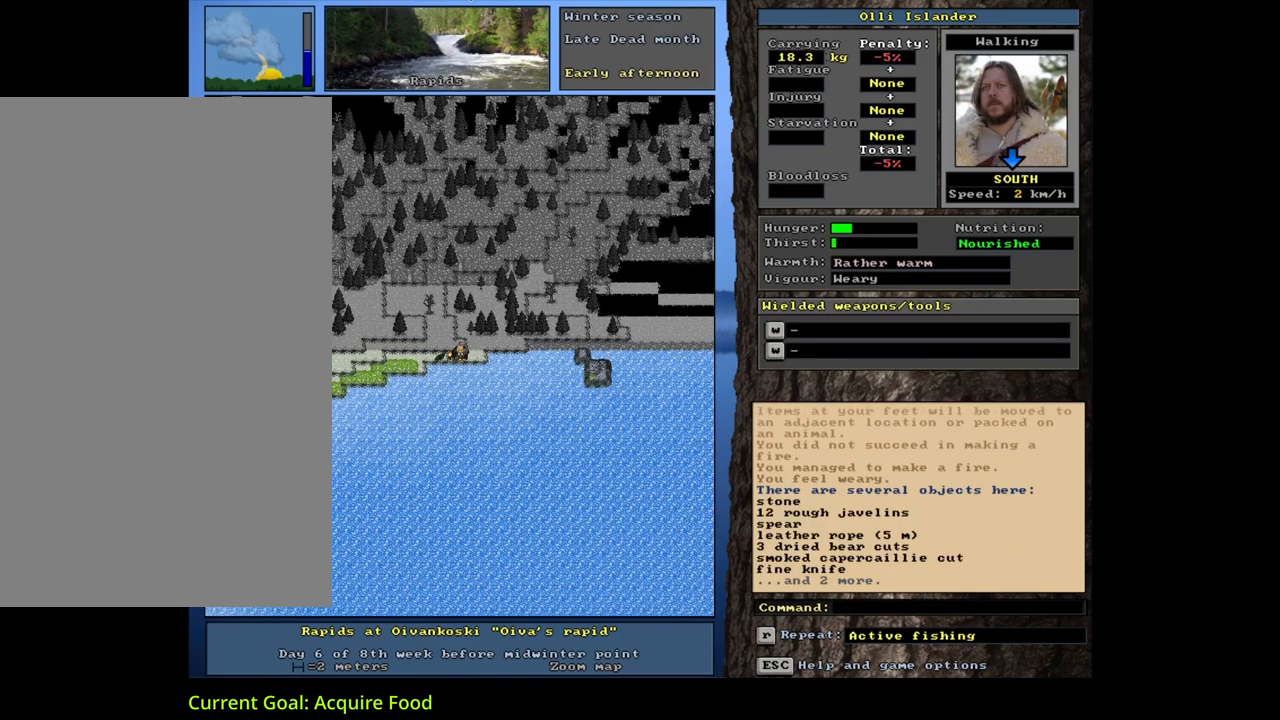
{"keys": [], "mouse": [], "events": [[50, "alt_l", "up"], [100, "c", "up"], [233, "r", "down"], [317, "r", "up"]]}
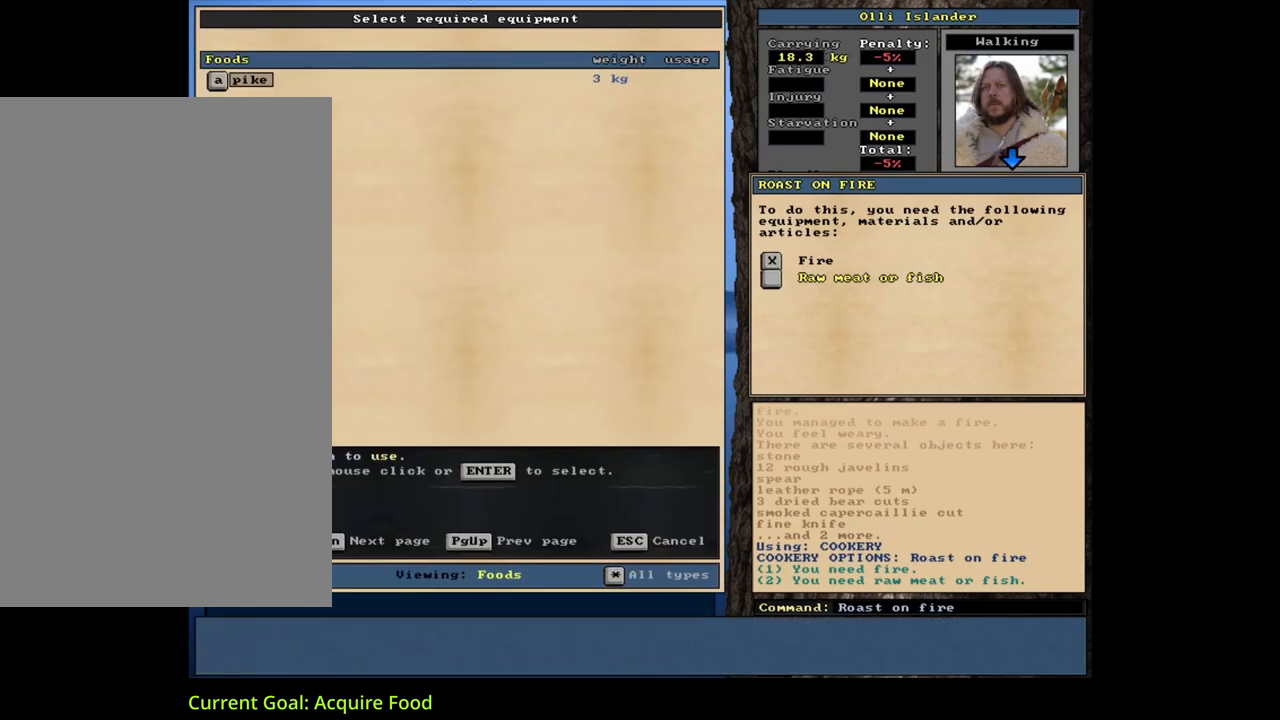
{"keys": [], "mouse": [], "events": [[133, "return", "down"], [200, "return", "up"], [267, "return", "down"], [350, "return", "up"], [383, "space", "down"], [500, "space", "up"]]}
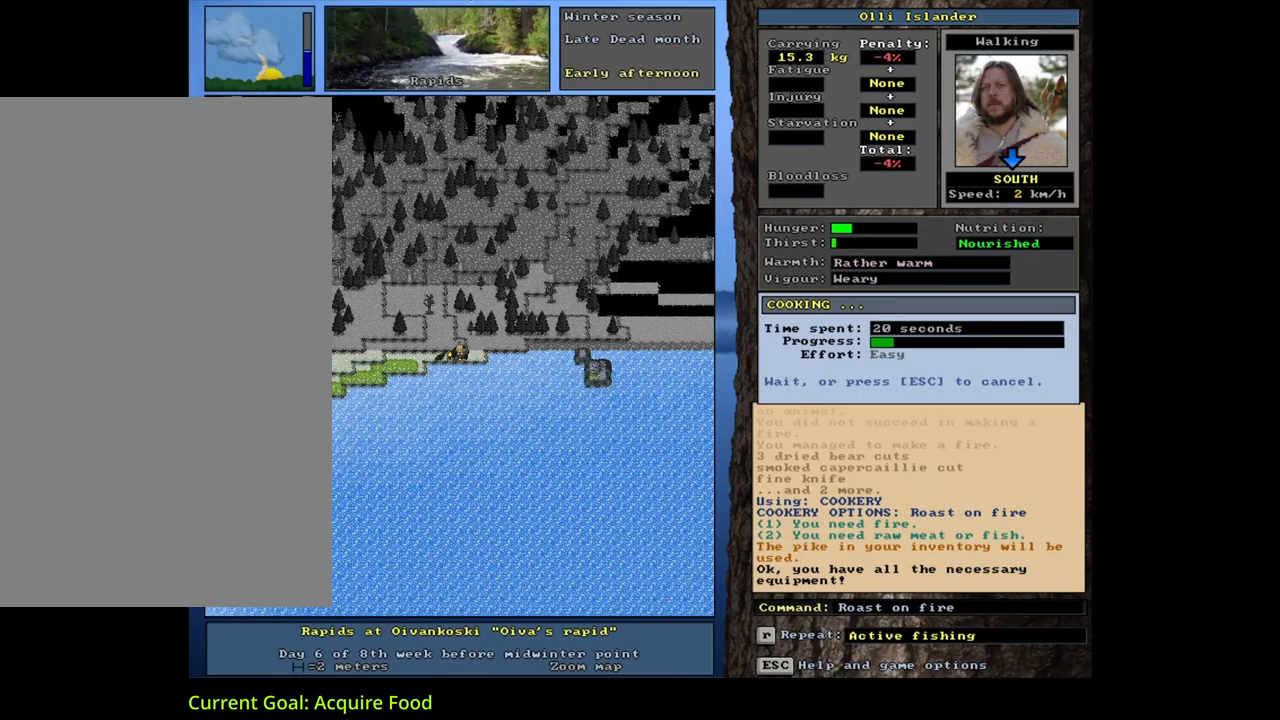
{"keys": [], "mouse": [], "events": []}
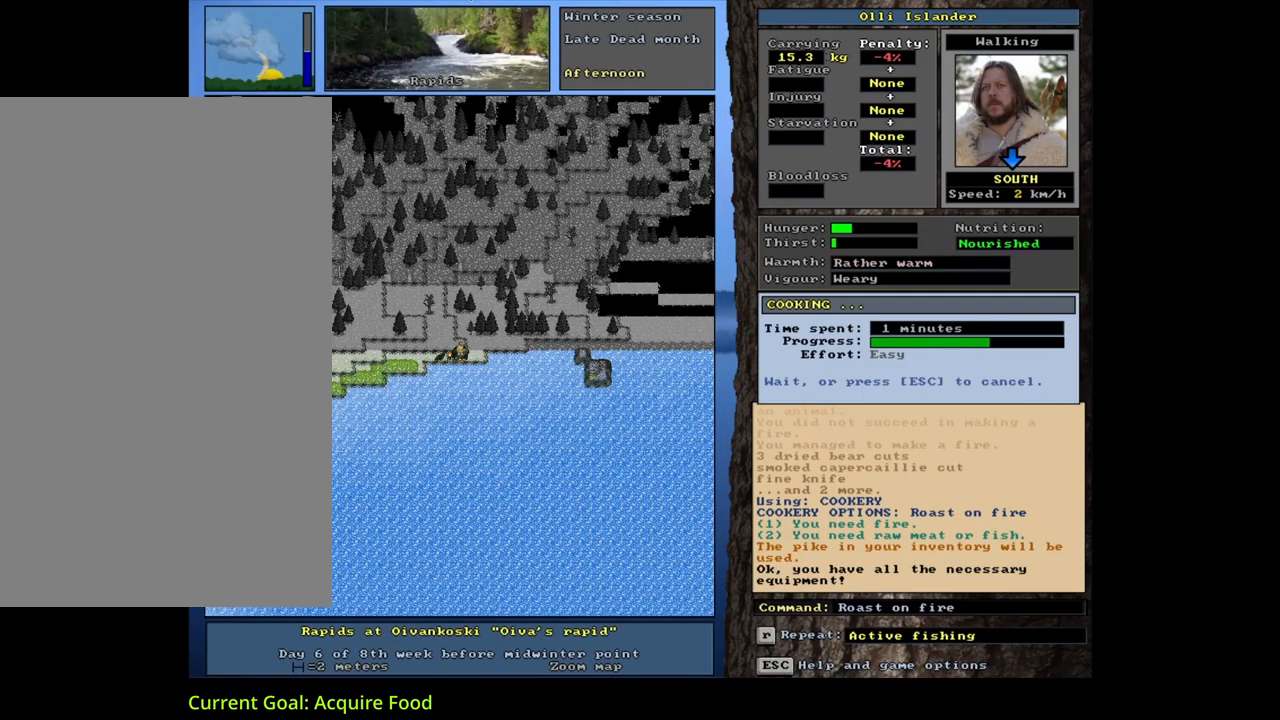
{"keys": [], "mouse": [], "events": []}
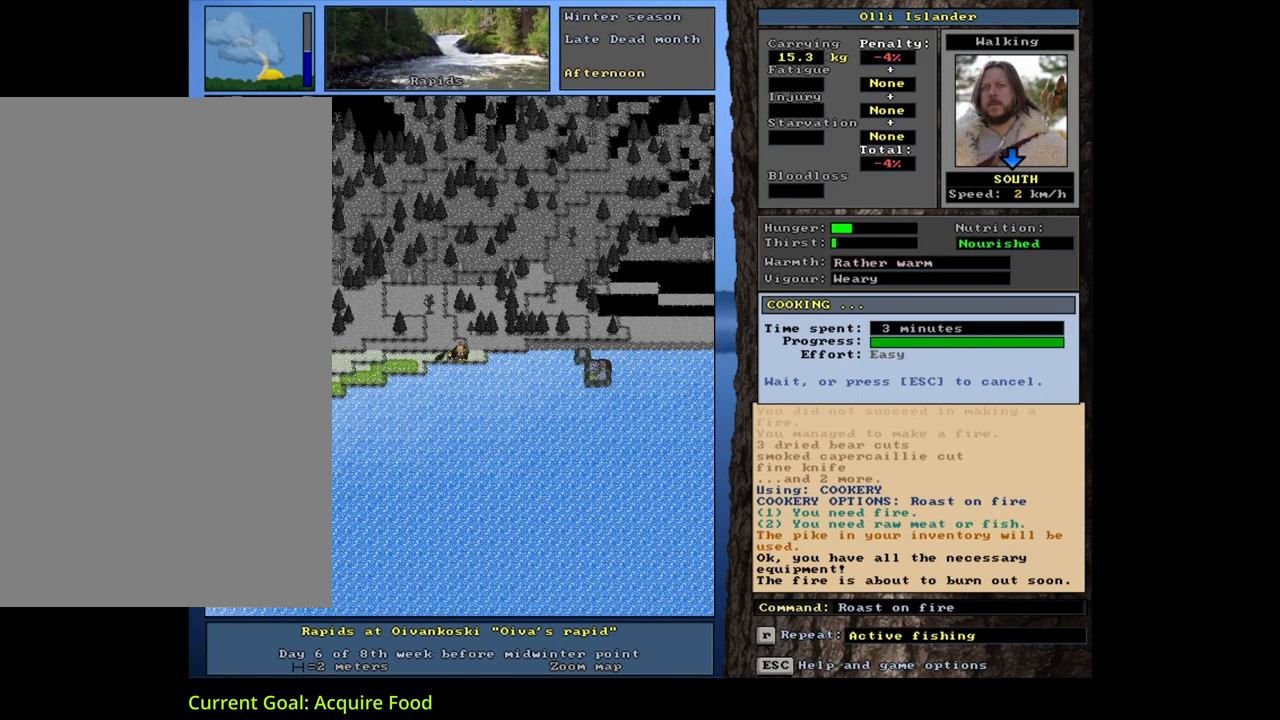
{"keys": [], "mouse": [], "events": [[400, "g", "down"], [500, "g", "up"]]}
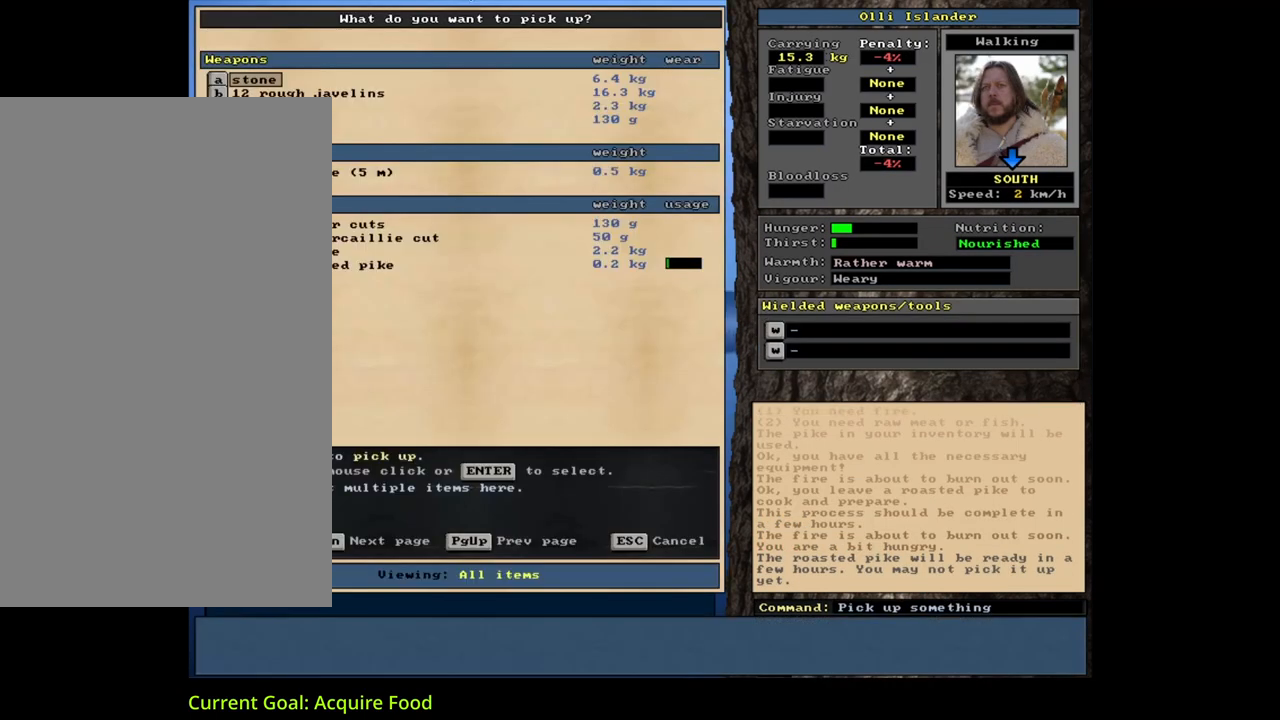
{"keys": [], "mouse": [], "events": [[67, "tab", "down"], [150, "f", "down"], [150, "tab", "up"], [200, "f", "up"]]}
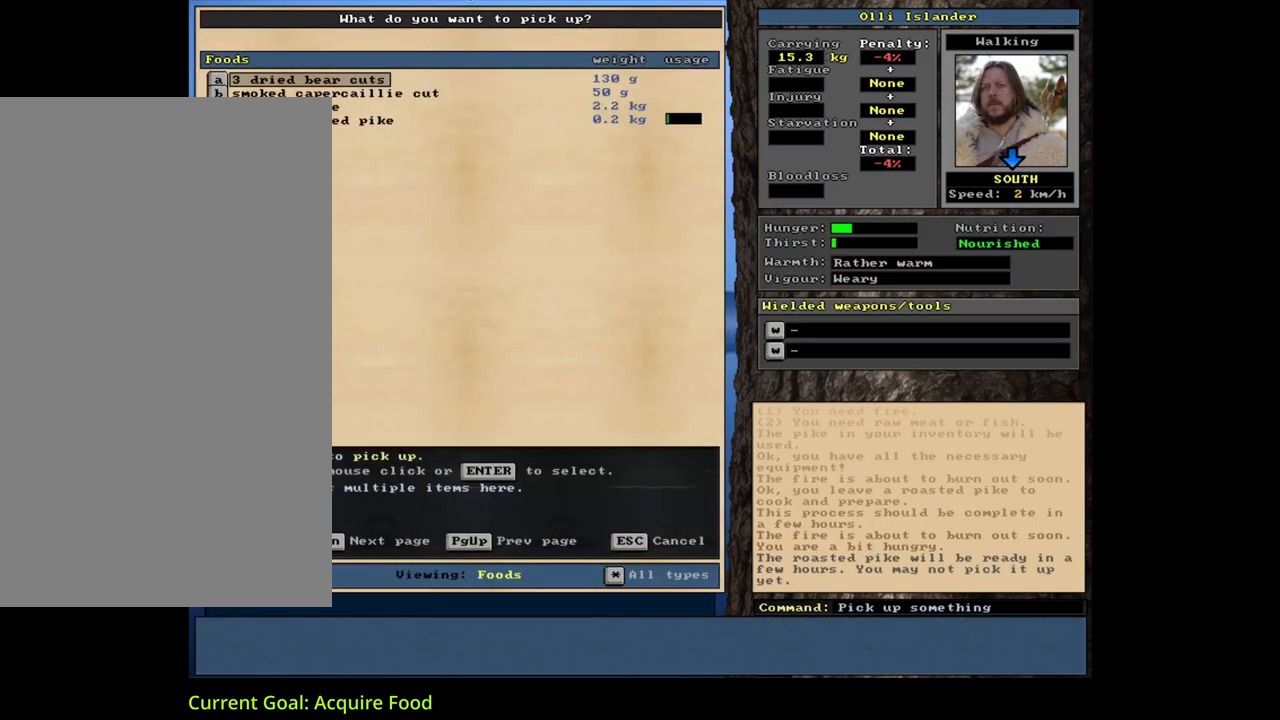
{"keys": ["space"], "mouse": [], "events": [[33, "shift_l", "down"], [167, "equals", "down"], [267, "equals", "up"], [267, "shift_l", "up"], [417, "space", "down"]]}
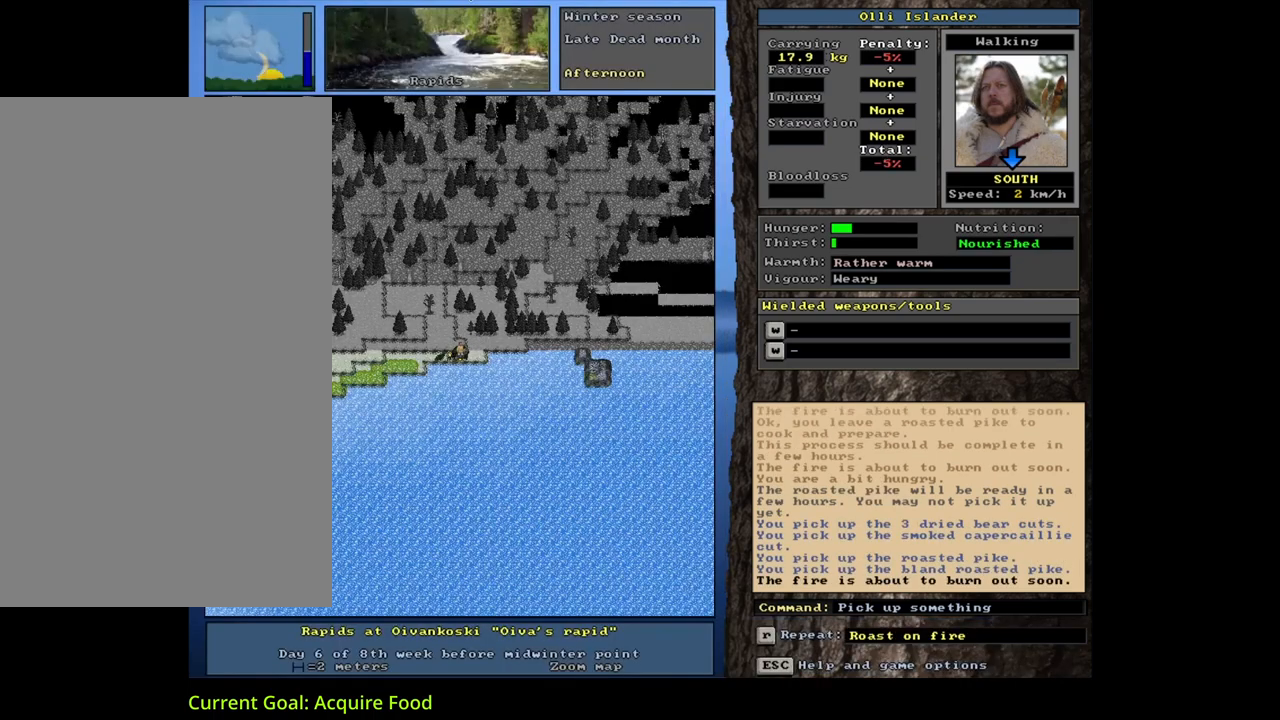
{"keys": [], "mouse": [], "events": [[33, "space", "up"], [217, "ctrl_l", "down"], [300, "right", "down"], [333, "right", "up"], [383, "ctrl_l", "up"]]}
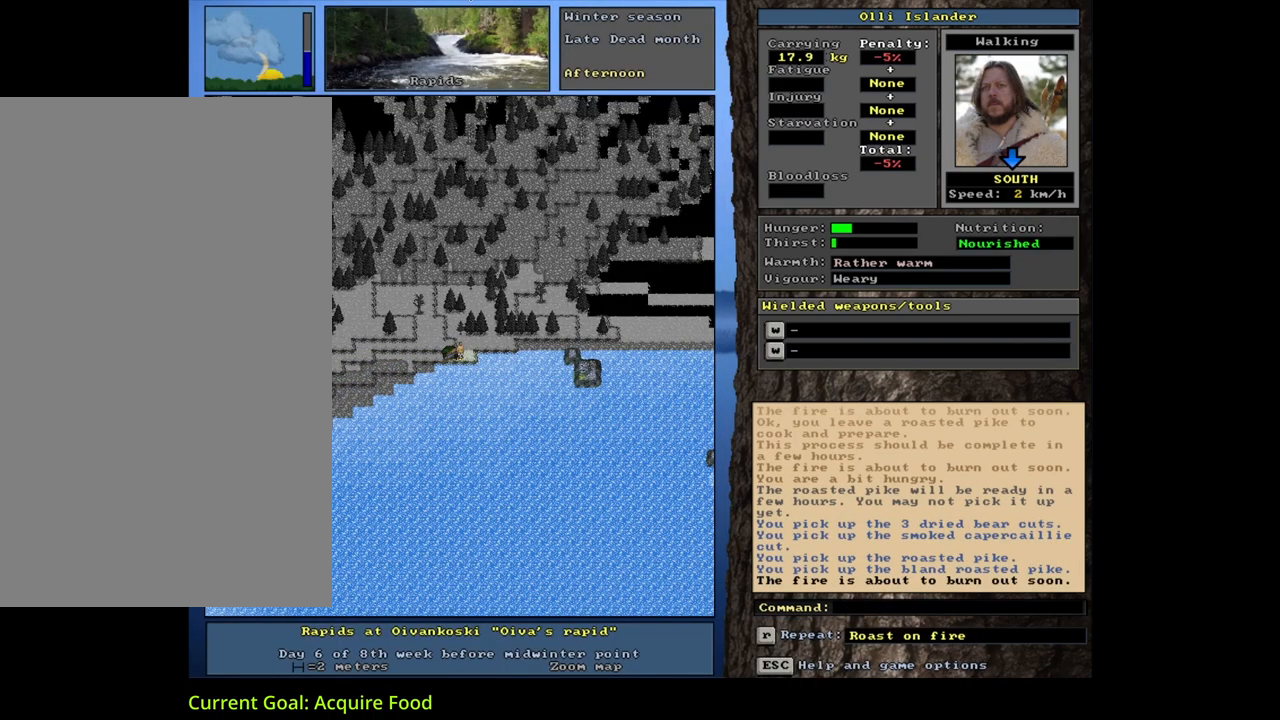
{"keys": ["d"], "mouse": [], "events": [[500, "d", "down"]]}
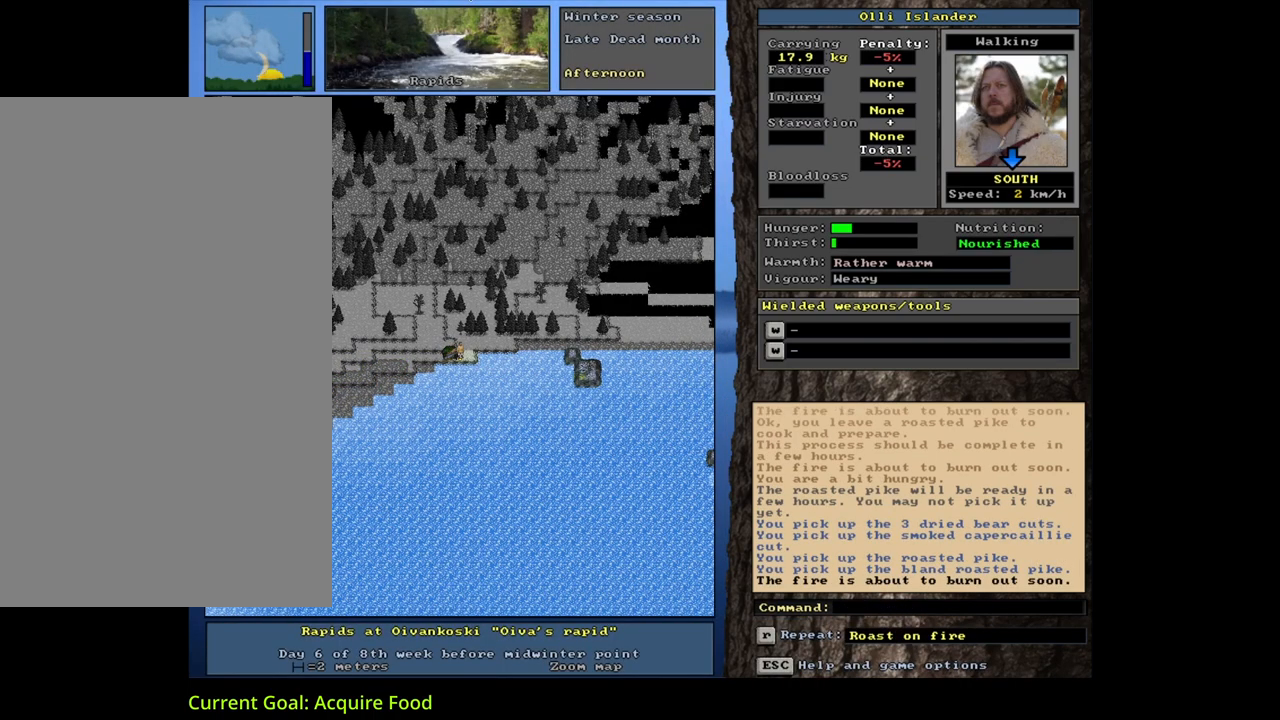
{"keys": [], "mouse": [], "events": [[100, "d", "up"], [150, "tab", "down"], [250, "f", "down"], [250, "tab", "up"], [317, "f", "up"]]}
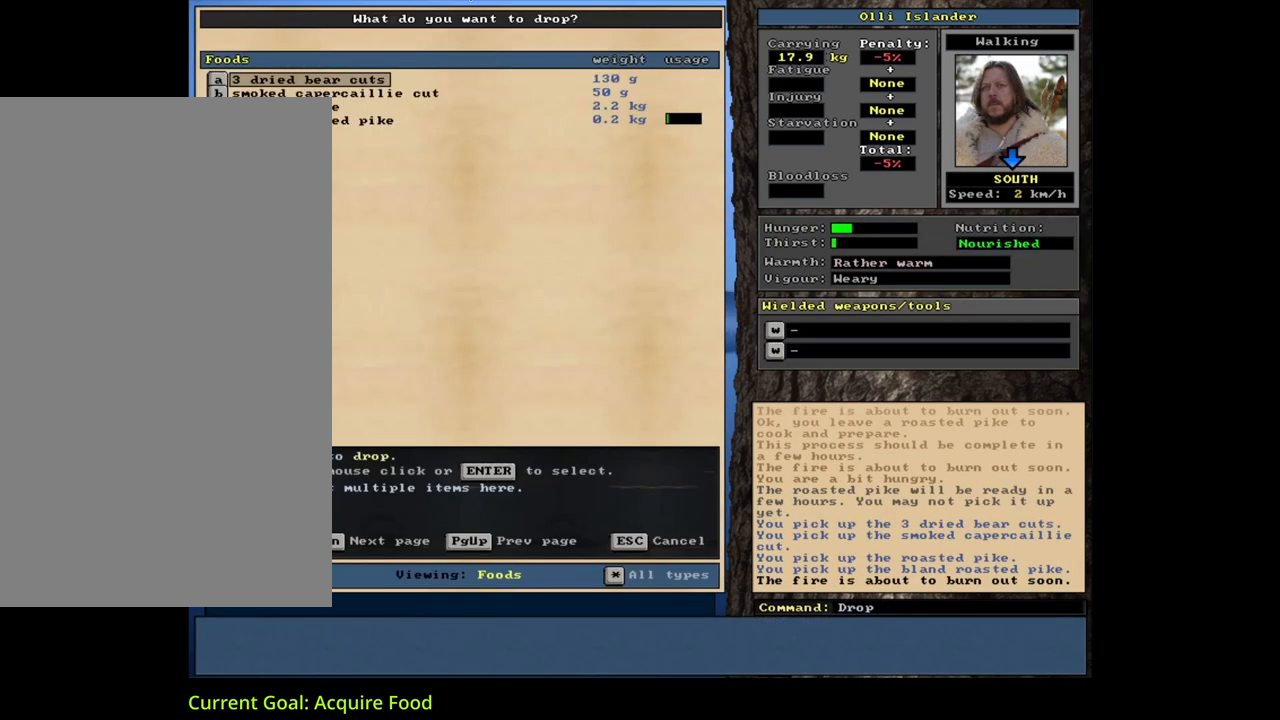
{"keys": [], "mouse": [], "events": []}
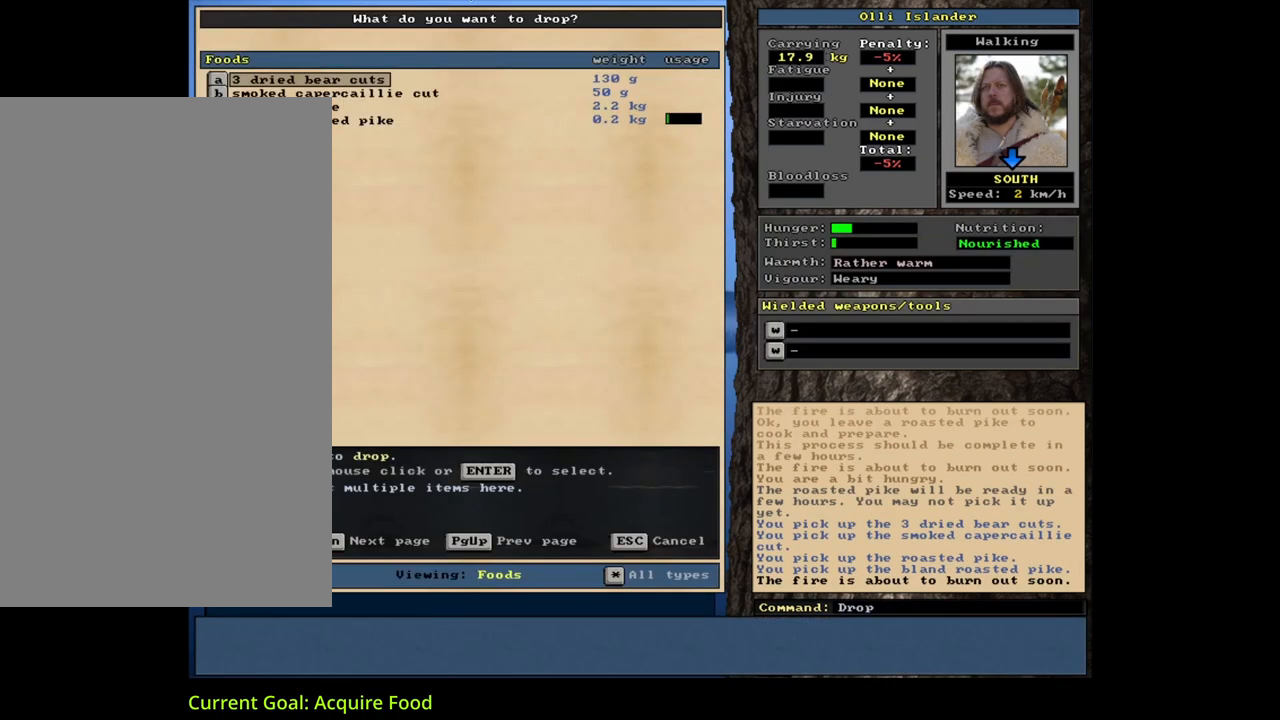
{"keys": ["return"], "mouse": [], "events": [[500, "return", "down"]]}
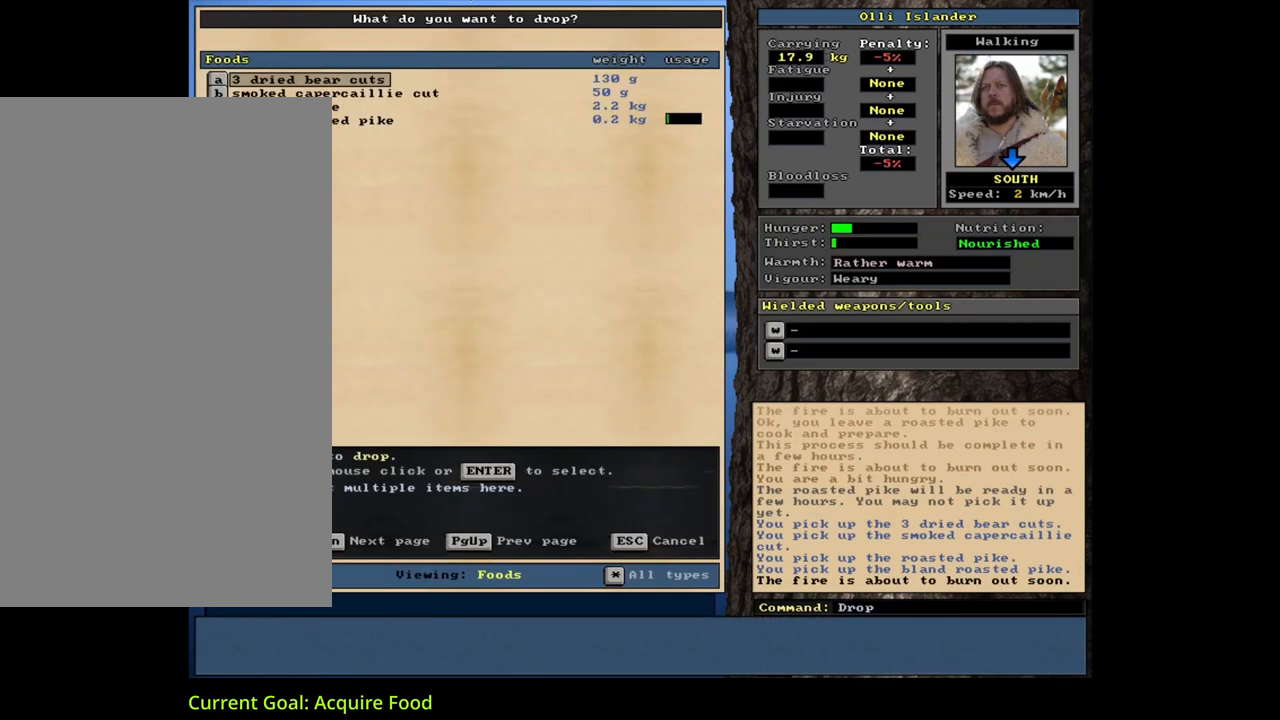
{"keys": [], "mouse": [], "events": [[133, "return", "up"], [367, "return", "down"], [450, "return", "up"]]}
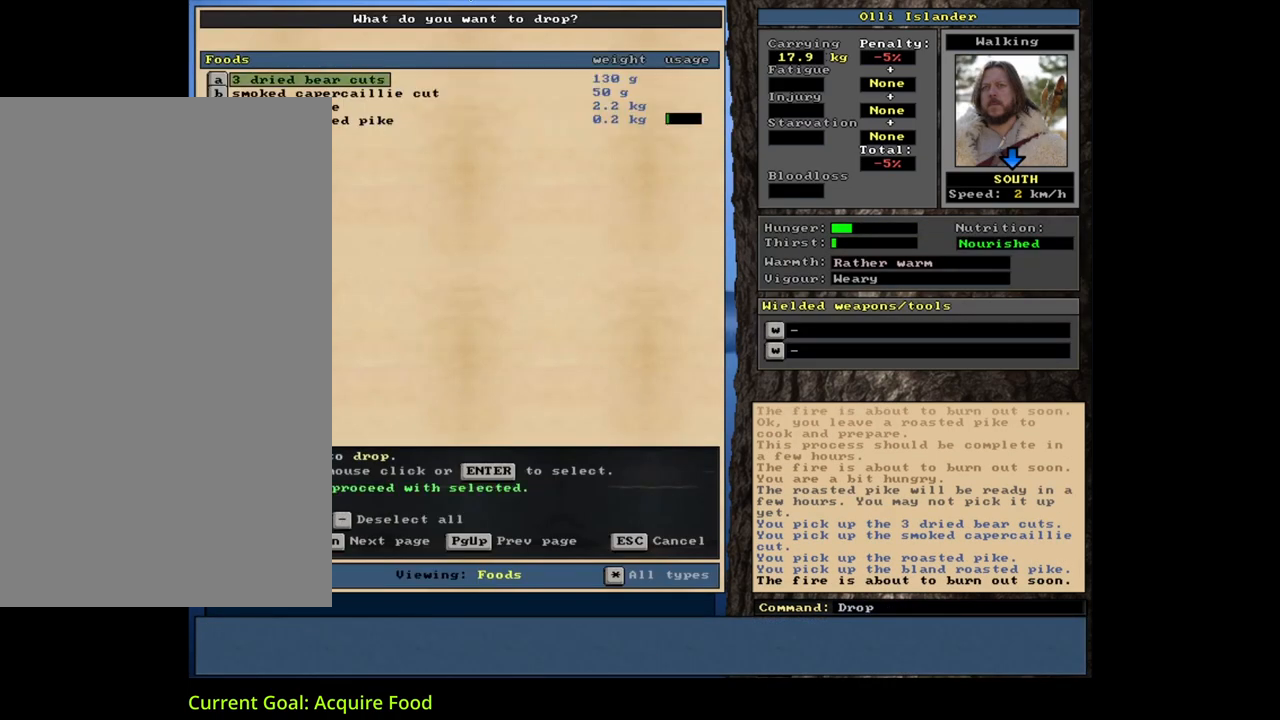
{"keys": [], "mouse": [], "events": [[50, "down", "down"], [117, "return", "down"], [133, "down", "up"], [250, "return", "up"]]}
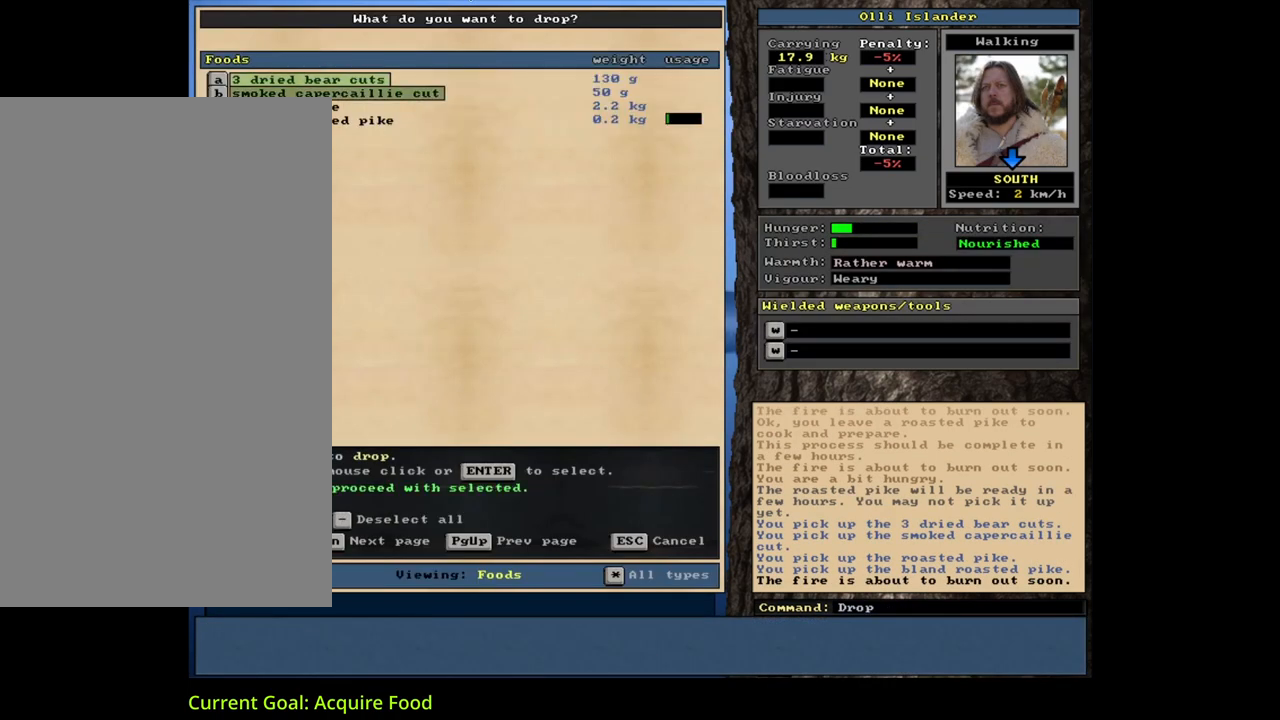
{"keys": [], "mouse": [], "events": []}
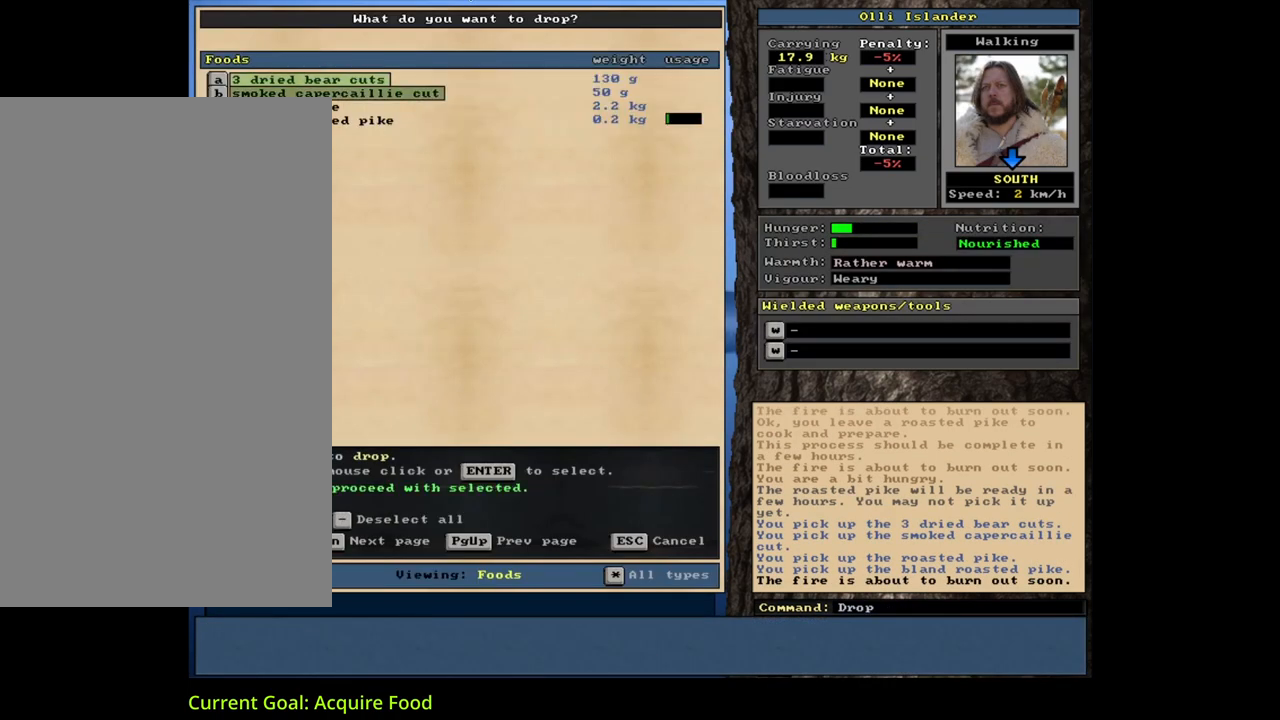
{"keys": [], "mouse": [], "events": [[217, "return", "down"], [317, "return", "up"]]}
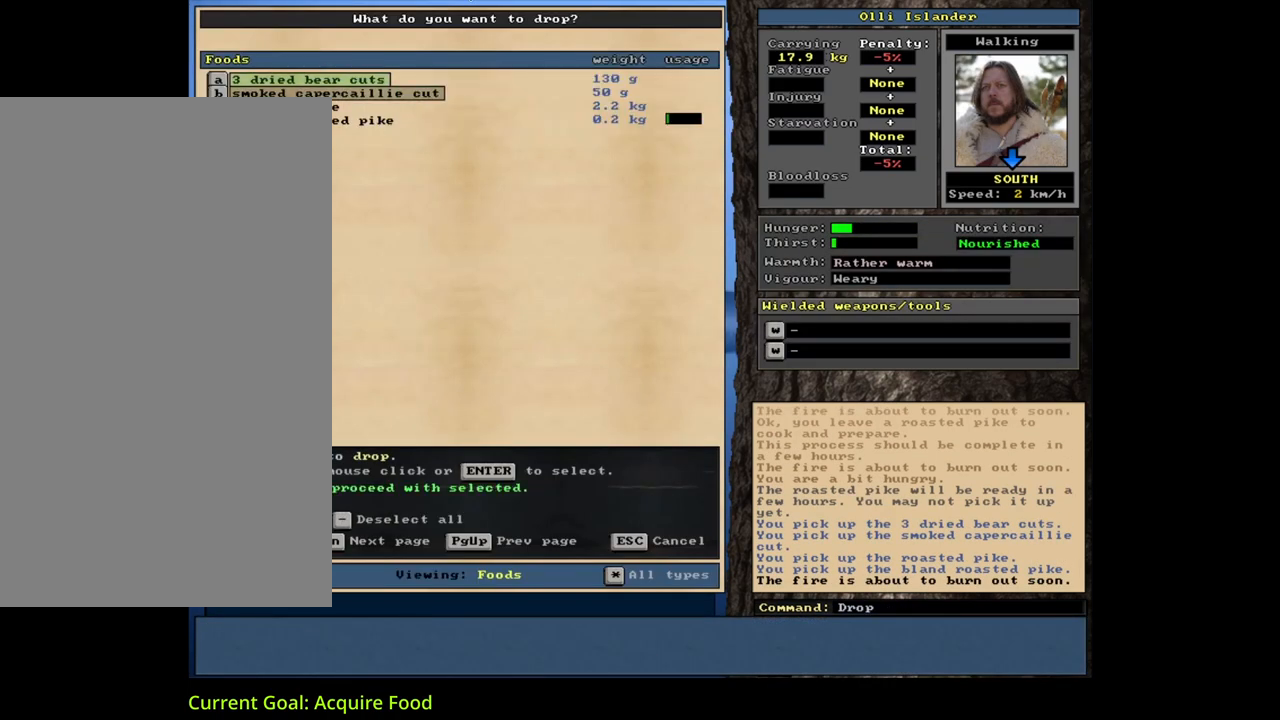
{"keys": [], "mouse": [], "events": [[300, "return", "down"], [400, "return", "up"]]}